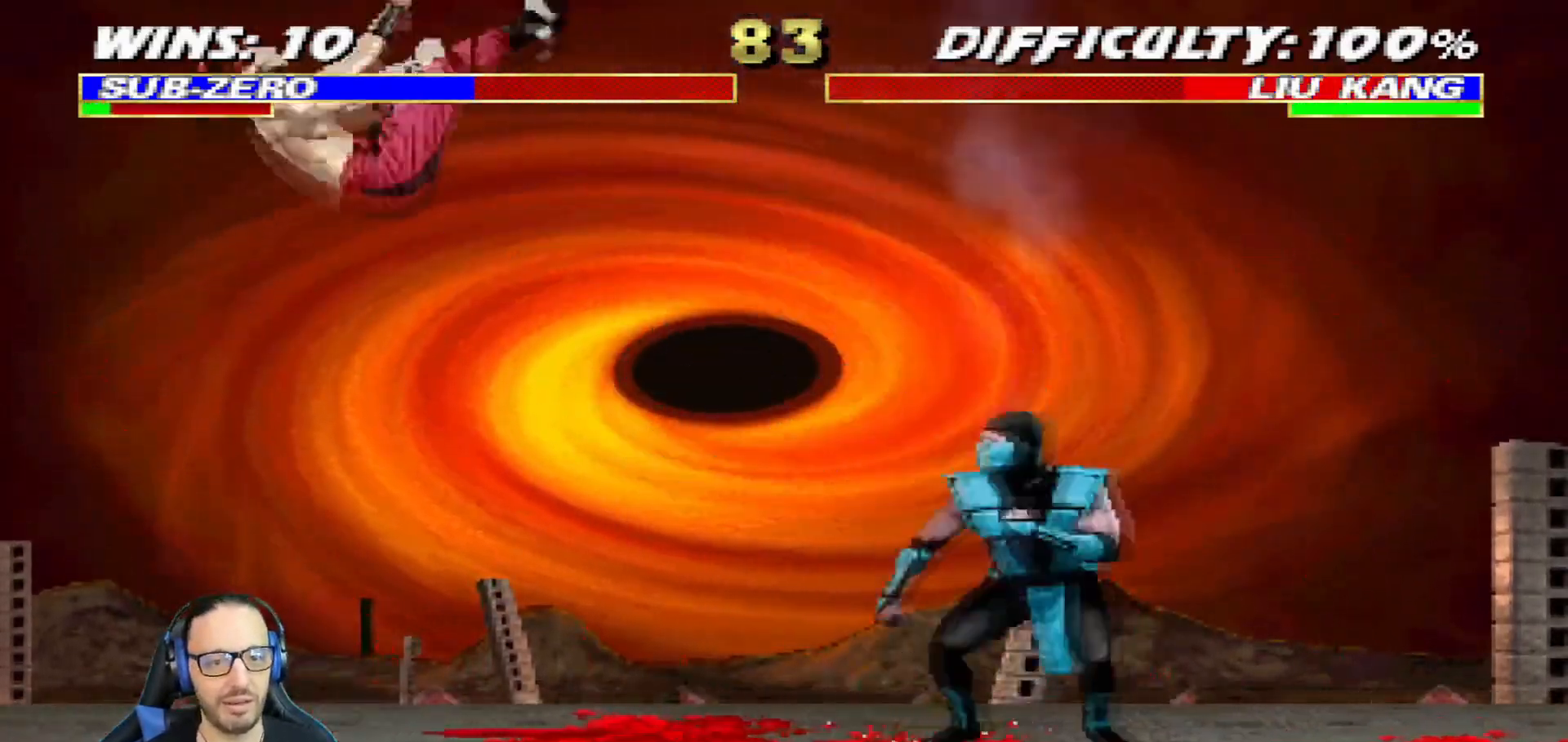
Gameplay with a controller (PlayStation layout); each line is a JSON object with the inputs held at the frame after it. "events" lists button and stick changes between this image and that frame as [ms after this image, input, new state], when the widget could be followed in between.
{"buttons": ["L1", "DPAD_DOWN"], "left_stick": "center", "right_stick": "center", "events": [[350, "CROSS", "up"], [350, "DPAD_RIGHT", "up"], [367, "CIRCLE", "up"], [384, "R1", "up"], [484, "DPAD_DOWN", "down"], [484, "L1", "down"]]}
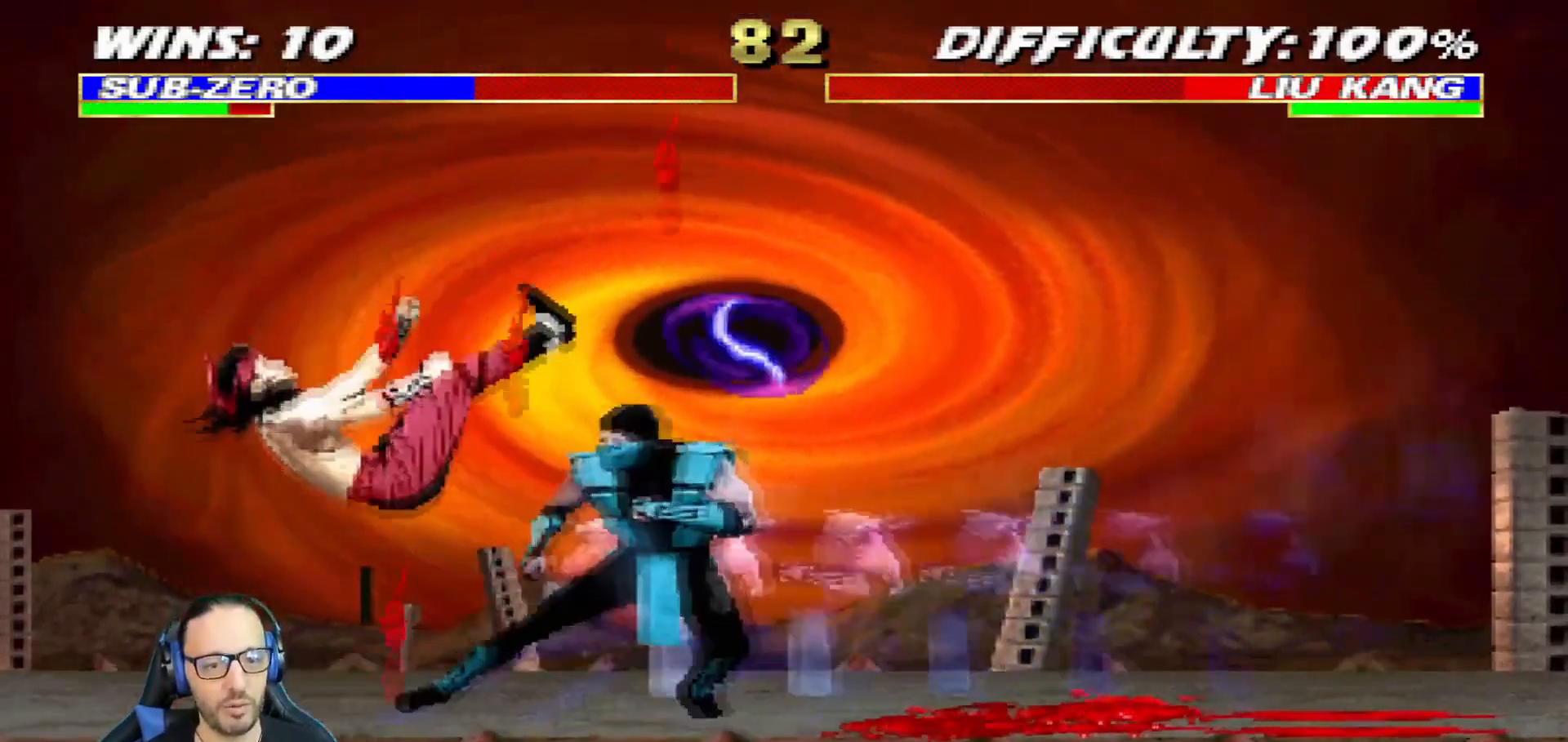
{"buttons": ["DPAD_DOWN"], "left_stick": "center", "right_stick": "center", "events": [[117, "SQUARE", "down"], [217, "SQUARE", "up"], [267, "SQUARE", "down"], [351, "DPAD_DOWN", "up"], [384, "L1", "up"], [451, "SQUARE", "up"], [501, "DPAD_DOWN", "down"]]}
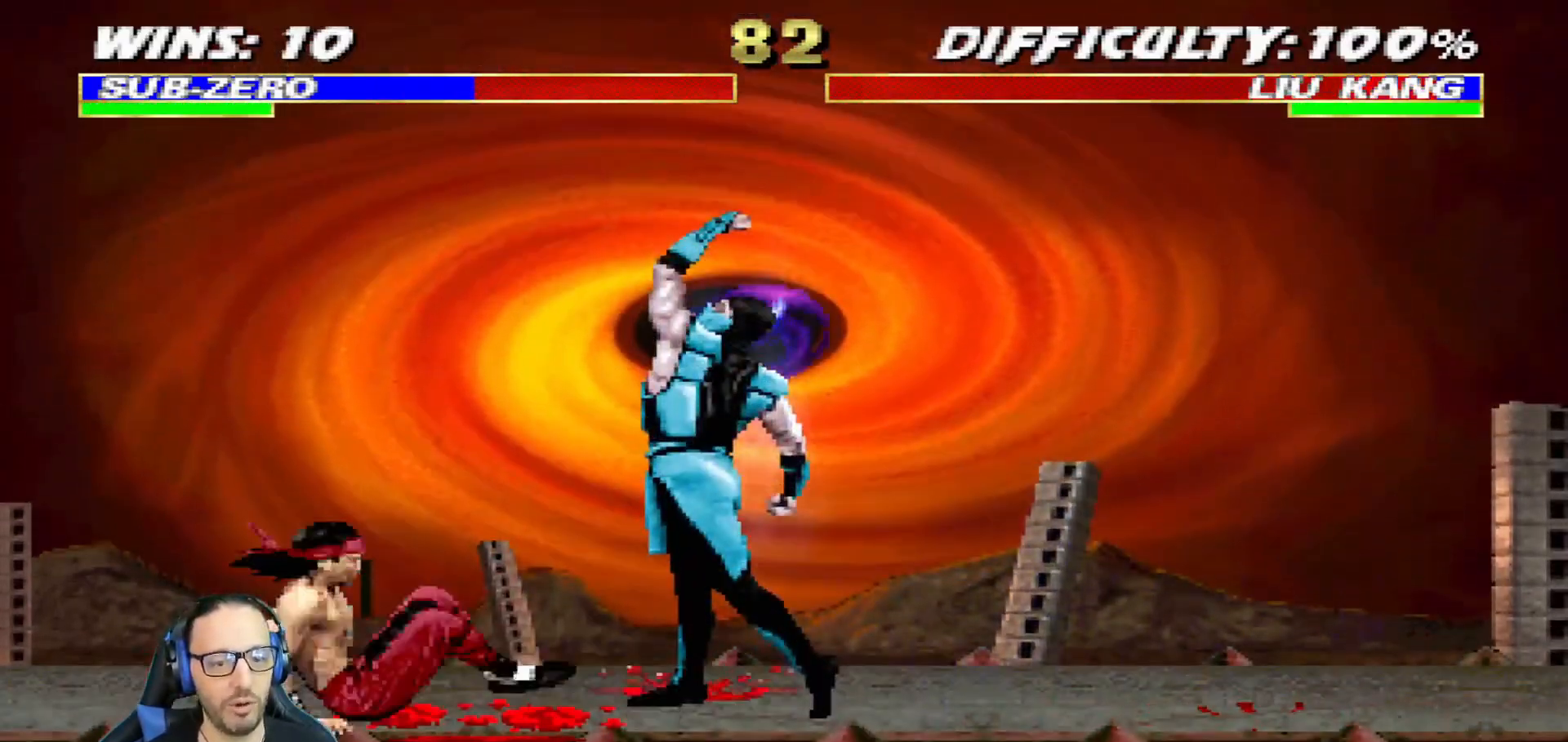
{"buttons": [], "left_stick": "center", "right_stick": "center", "events": [[50, "DPAD_RIGHT", "down"], [83, "CIRCLE", "down"], [100, "DPAD_DOWN", "up"], [200, "CIRCLE", "up"], [217, "DPAD_RIGHT", "up"], [234, "CIRCLE", "down"], [417, "CIRCLE", "up"]]}
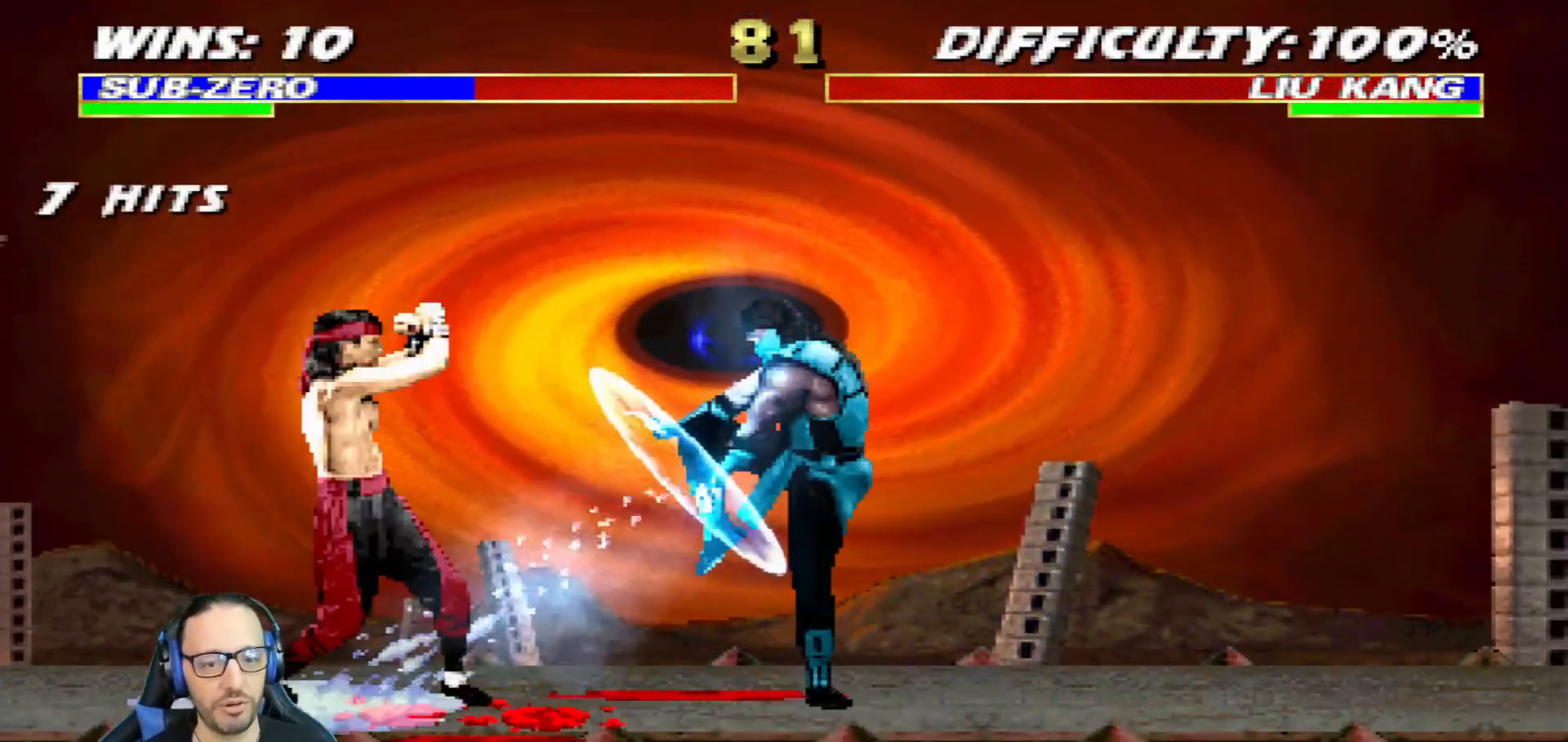
{"buttons": [], "left_stick": "center", "right_stick": "center", "events": []}
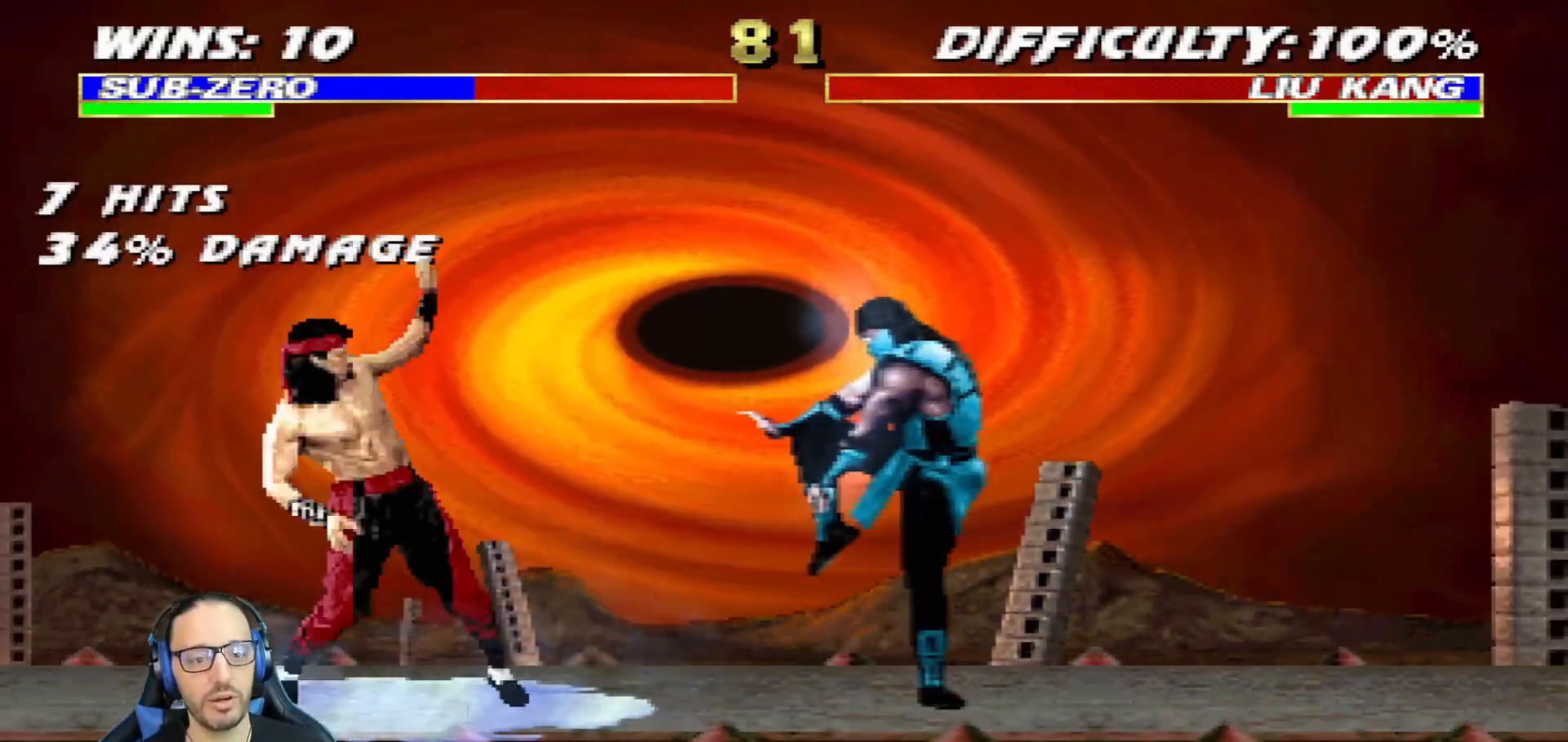
{"buttons": ["SQUARE", "L1", "DPAD_LEFT"], "left_stick": "center", "right_stick": "center", "events": [[17, "DPAD_LEFT", "down"], [17, "L1", "down"], [484, "SQUARE", "down"]]}
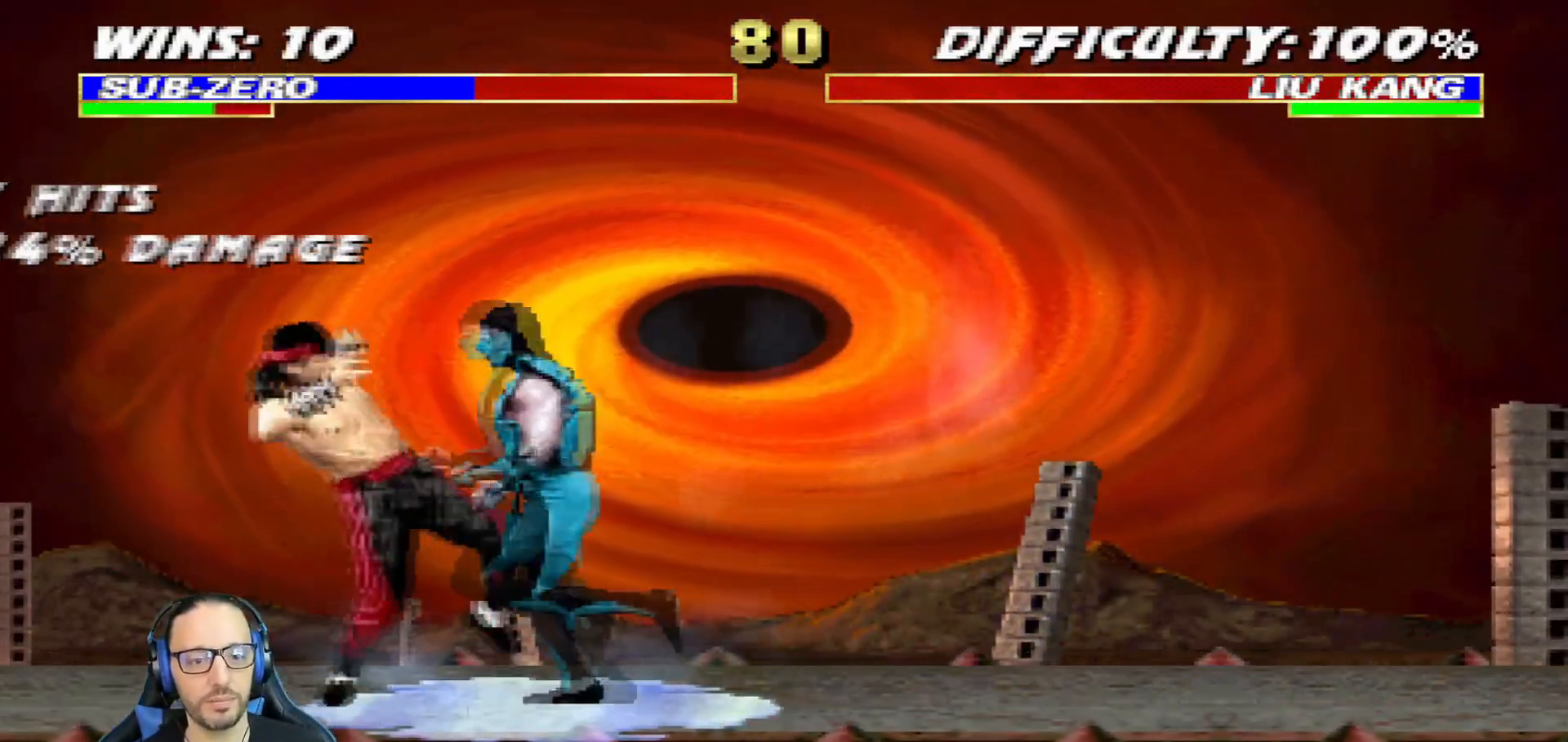
{"buttons": ["CROSS", "L1", "DPAD_DOWN"], "left_stick": "center", "right_stick": "center", "events": [[34, "DPAD_LEFT", "up"], [84, "SQUARE", "up"], [151, "SQUARE", "down"], [167, "CROSS", "down"], [201, "DPAD_DOWN", "down"], [251, "CROSS", "up"], [251, "SQUARE", "up"], [284, "SQUARE", "down"], [301, "CROSS", "down"], [384, "CROSS", "up"], [401, "SQUARE", "up"], [418, "CROSS", "down"], [418, "SQUARE", "down"], [501, "SQUARE", "up"]]}
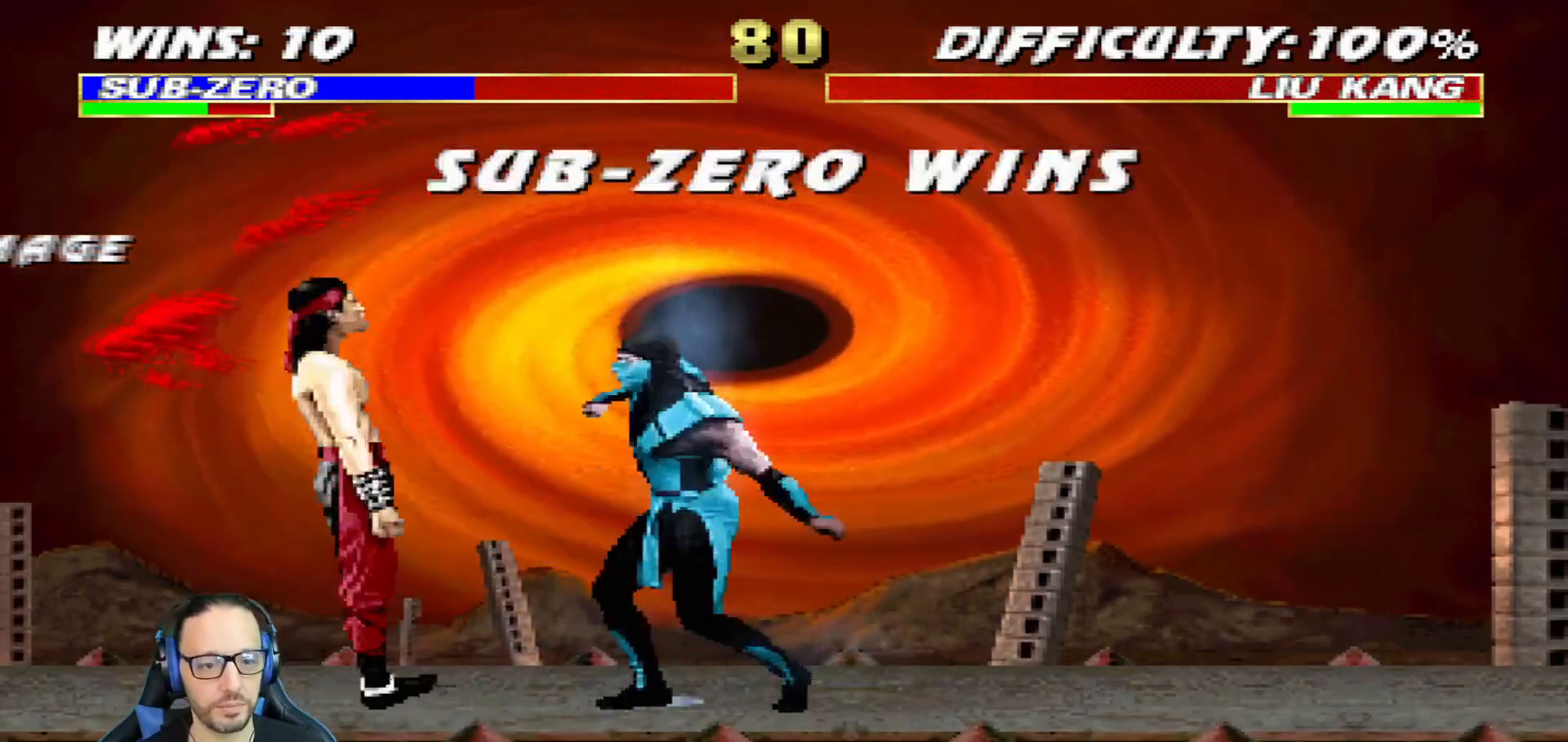
{"buttons": [], "left_stick": "center", "right_stick": "center", "events": [[17, "CROSS", "up"], [167, "DPAD_DOWN", "up"], [183, "L1", "up"]]}
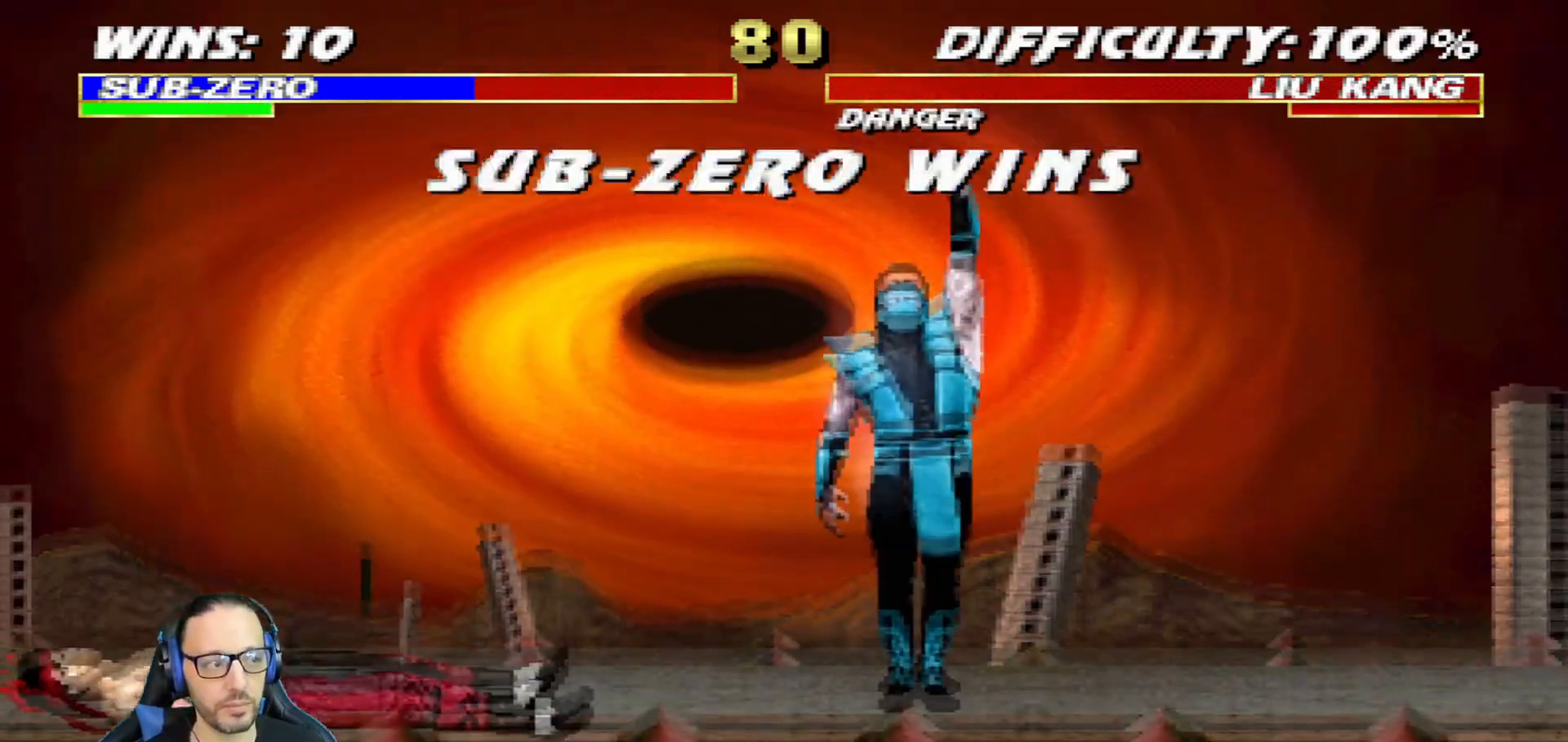
{"buttons": [], "left_stick": "center", "right_stick": "center", "events": []}
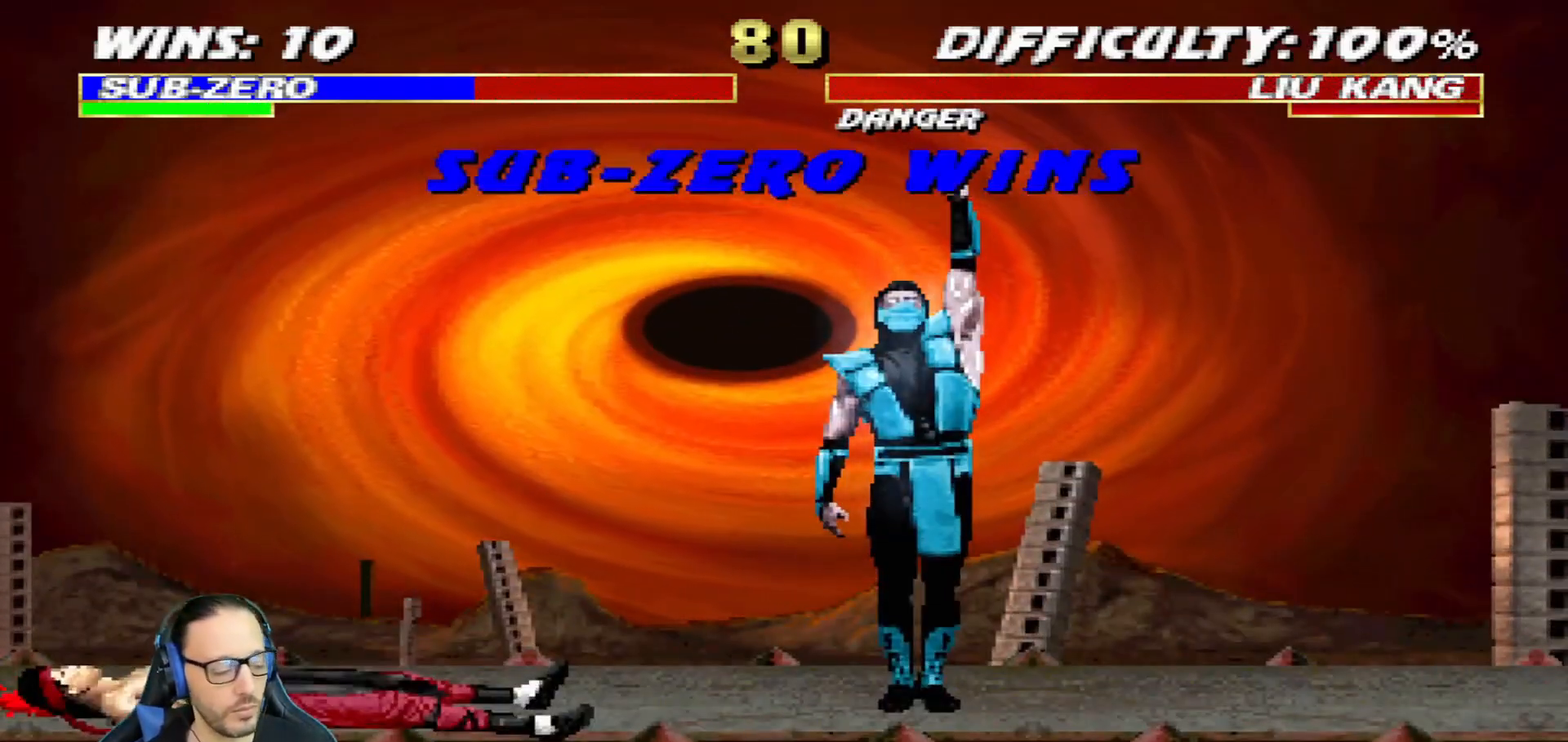
{"buttons": [], "left_stick": "center", "right_stick": "center", "events": []}
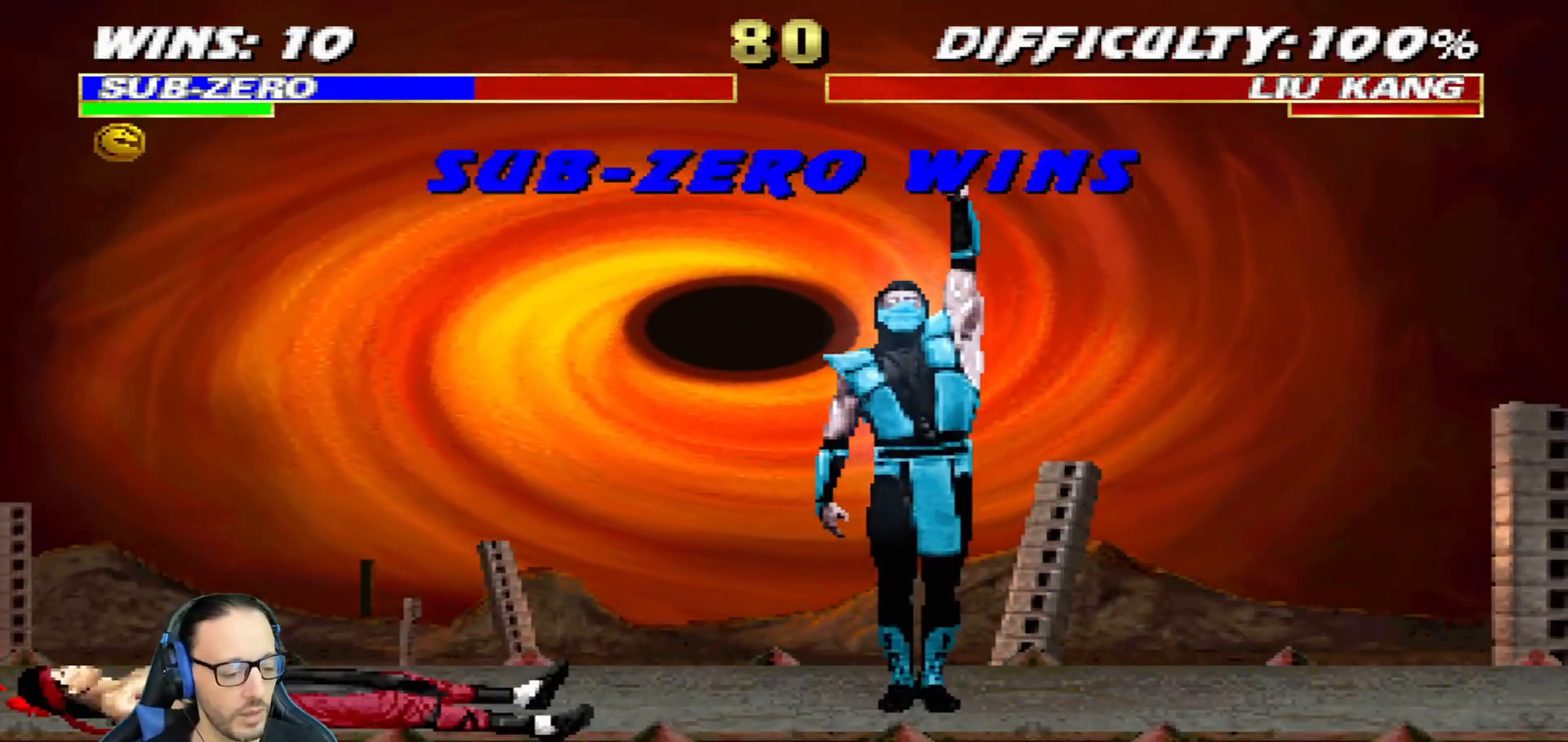
{"buttons": [], "left_stick": "center", "right_stick": "center", "events": []}
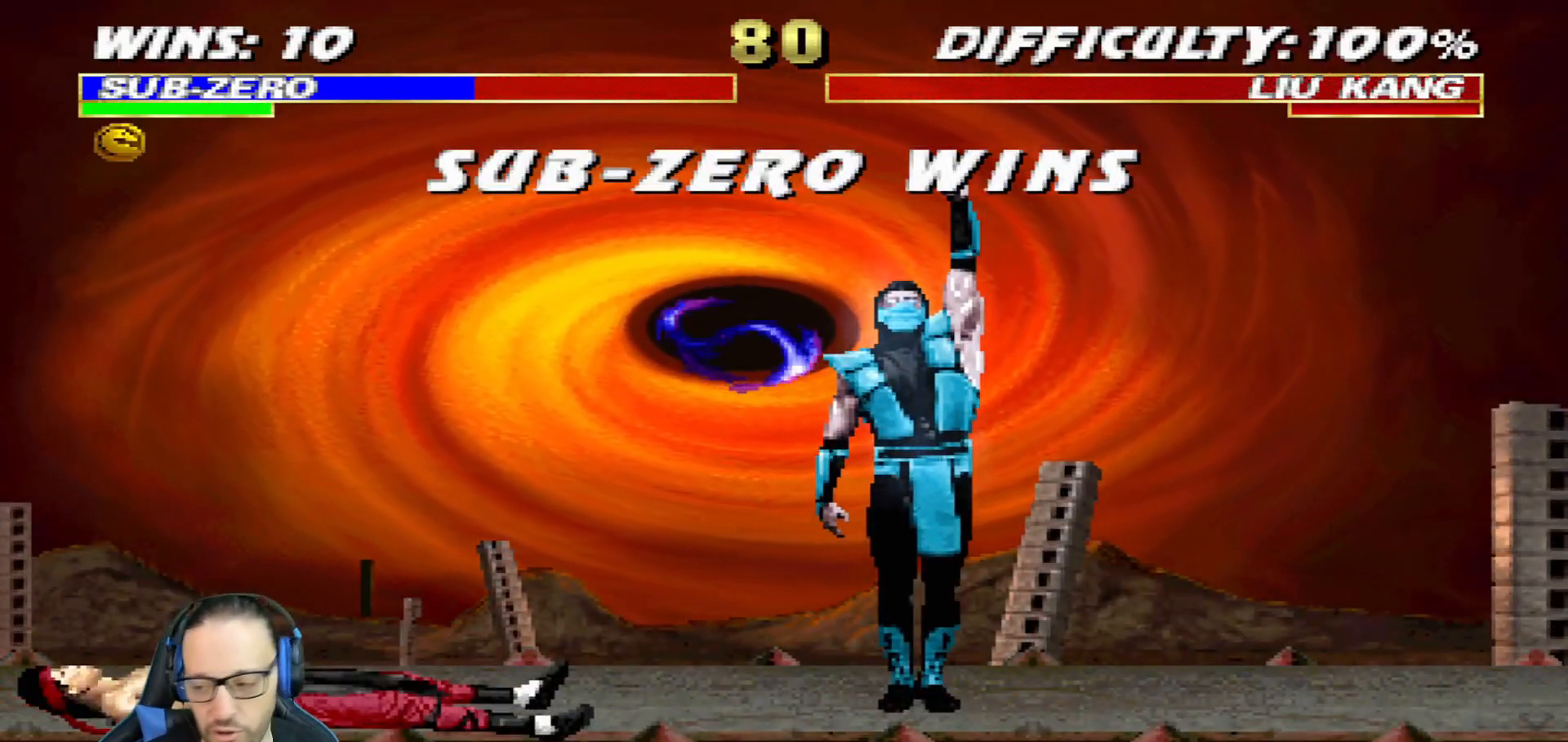
{"buttons": [], "left_stick": "center", "right_stick": "center", "events": []}
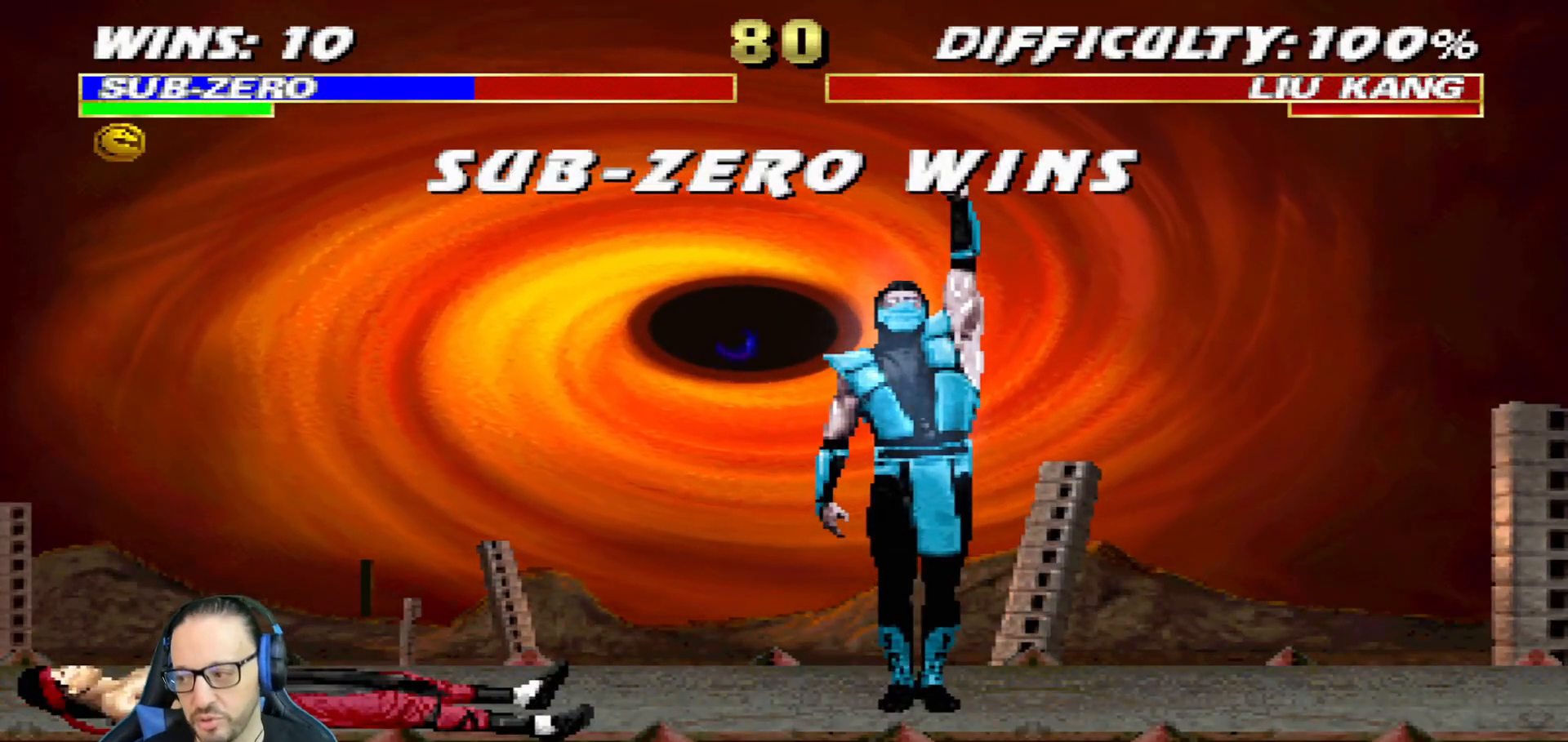
{"buttons": [], "left_stick": "center", "right_stick": "center", "events": []}
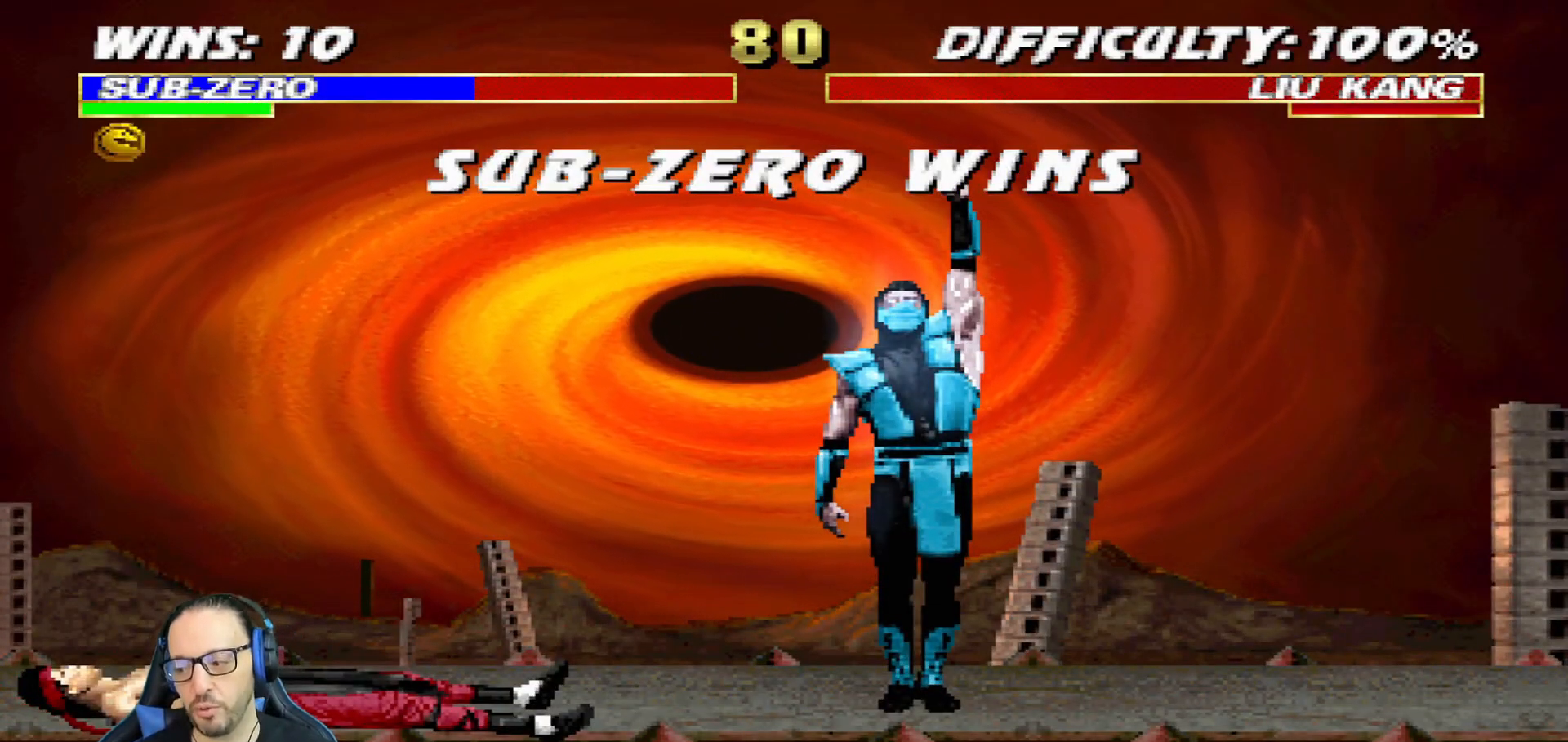
{"buttons": [], "left_stick": "center", "right_stick": "center", "events": [[317, "CROSS", "down"], [467, "CROSS", "up"]]}
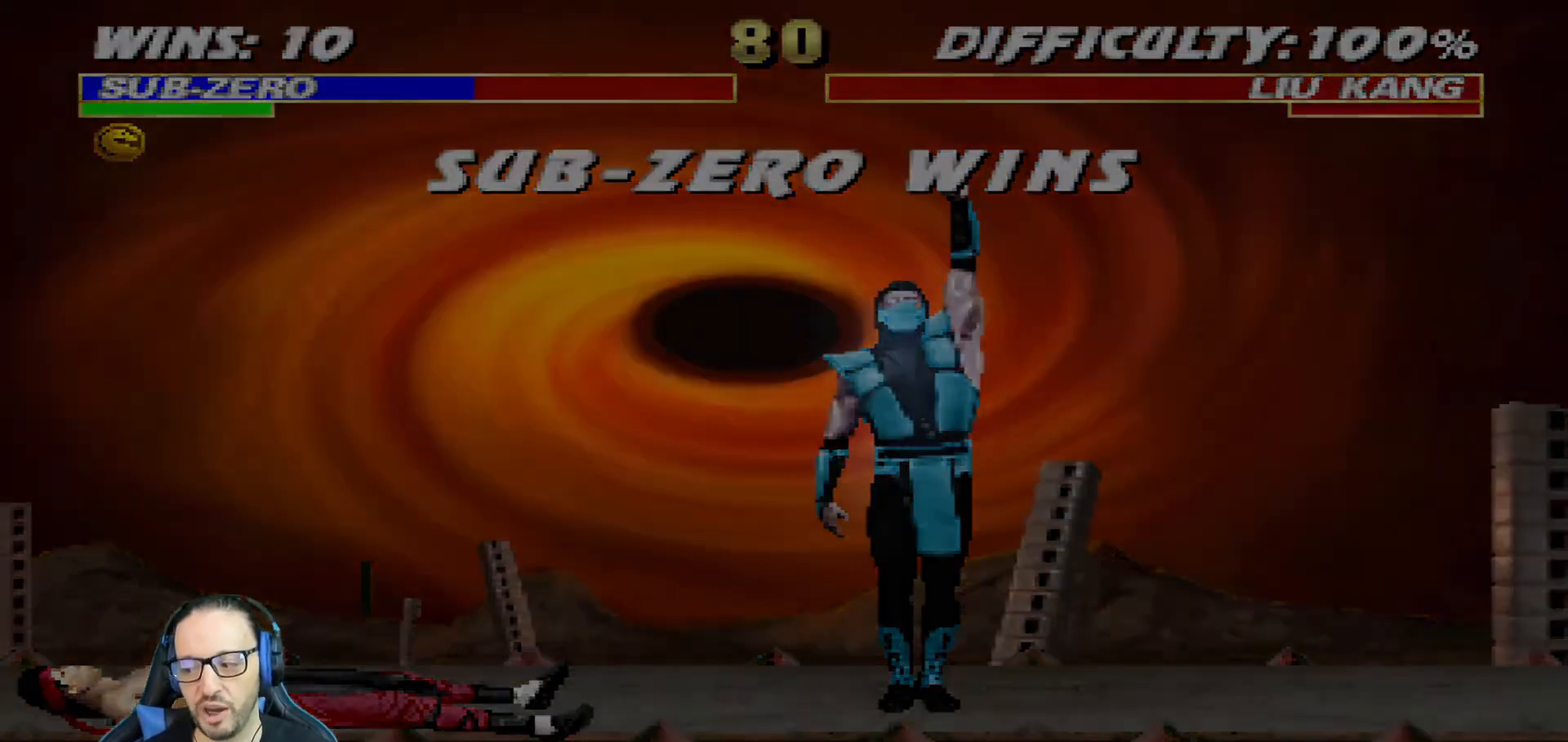
{"buttons": [], "left_stick": "center", "right_stick": "center", "events": [[117, "CIRCLE", "down"], [284, "CIRCLE", "up"]]}
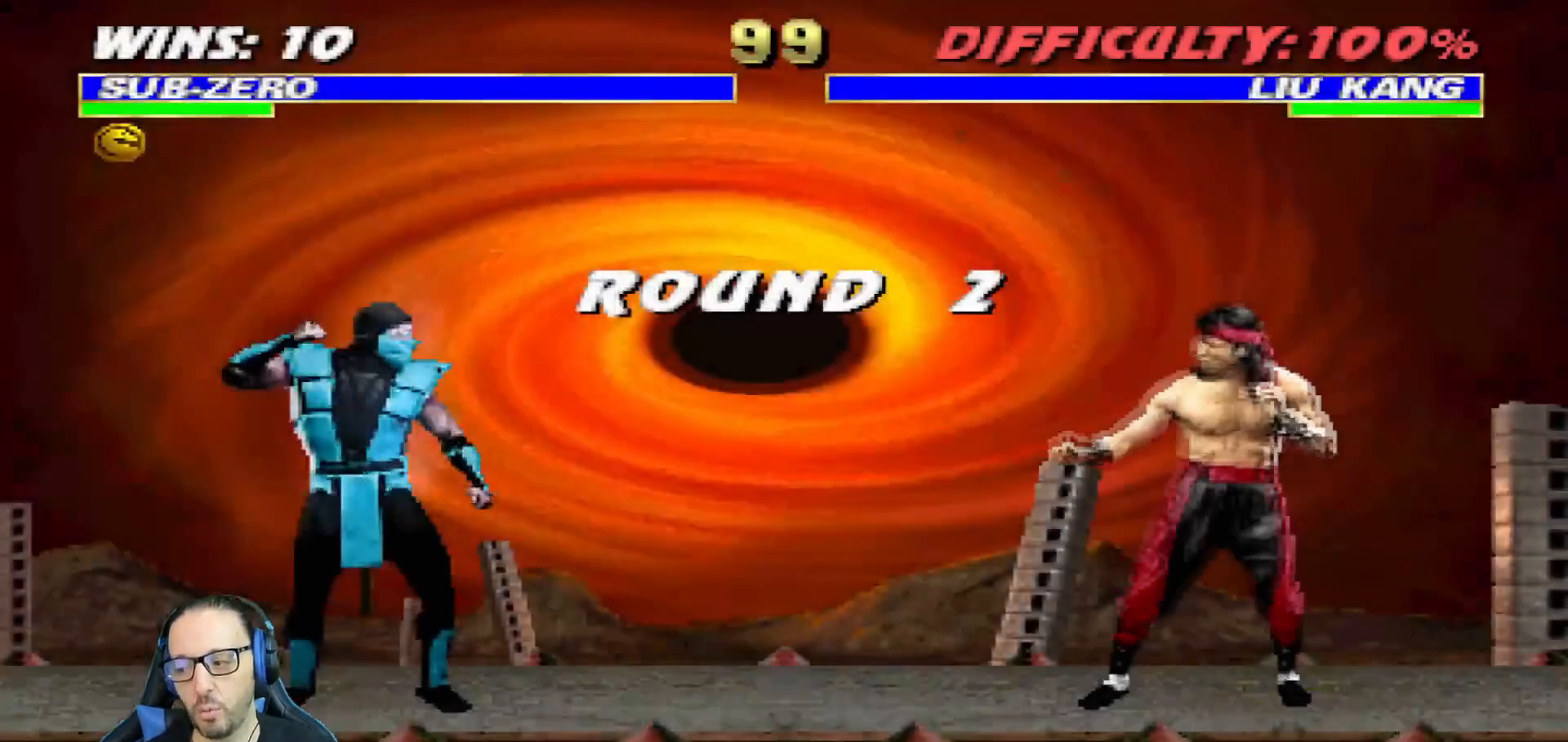
{"buttons": [], "left_stick": "center", "right_stick": "center", "events": [[117, "CIRCLE", "down"], [317, "CIRCLE", "up"]]}
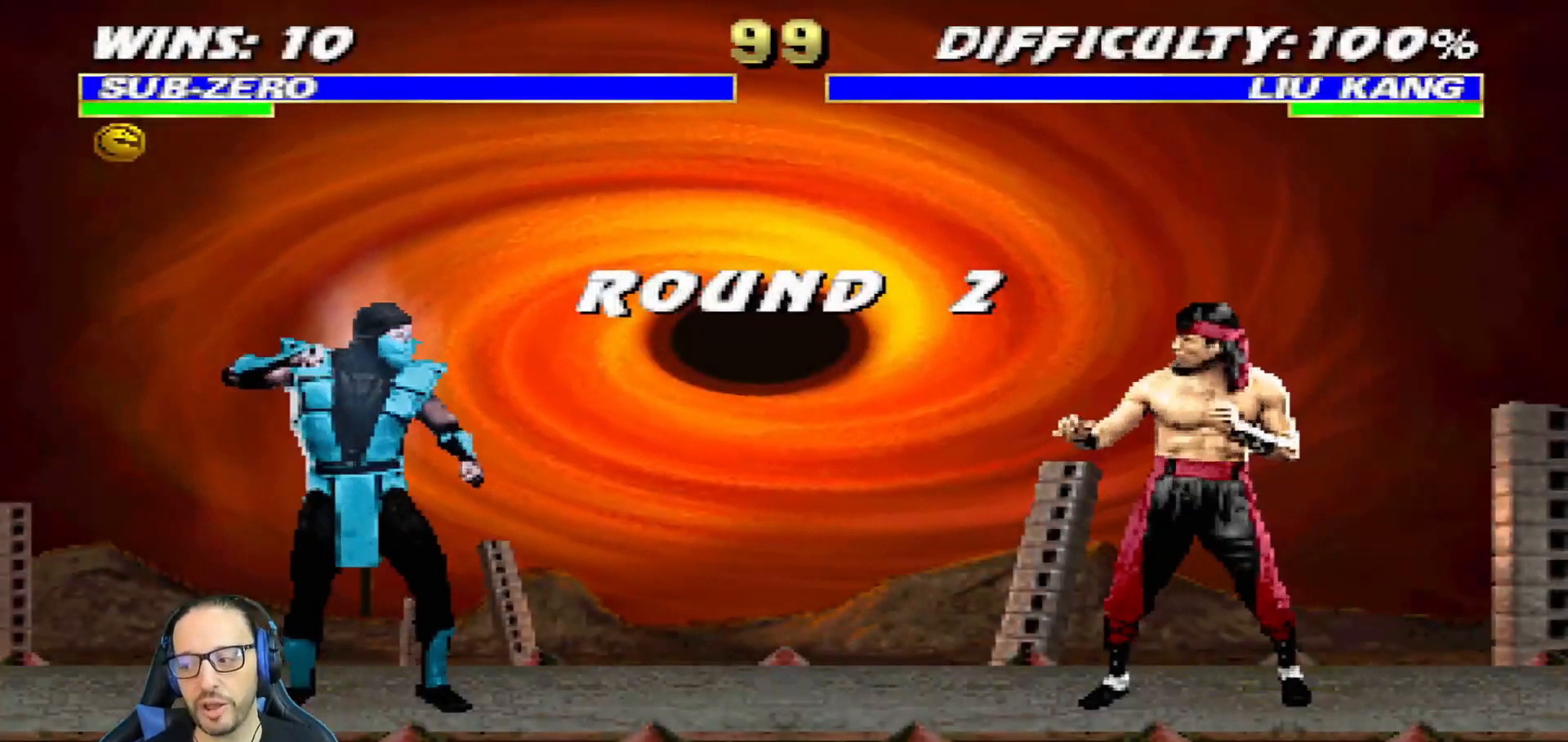
{"buttons": ["R1"], "left_stick": "center", "right_stick": "center", "events": [[217, "L1", "down"], [367, "L1", "up"], [501, "R1", "down"]]}
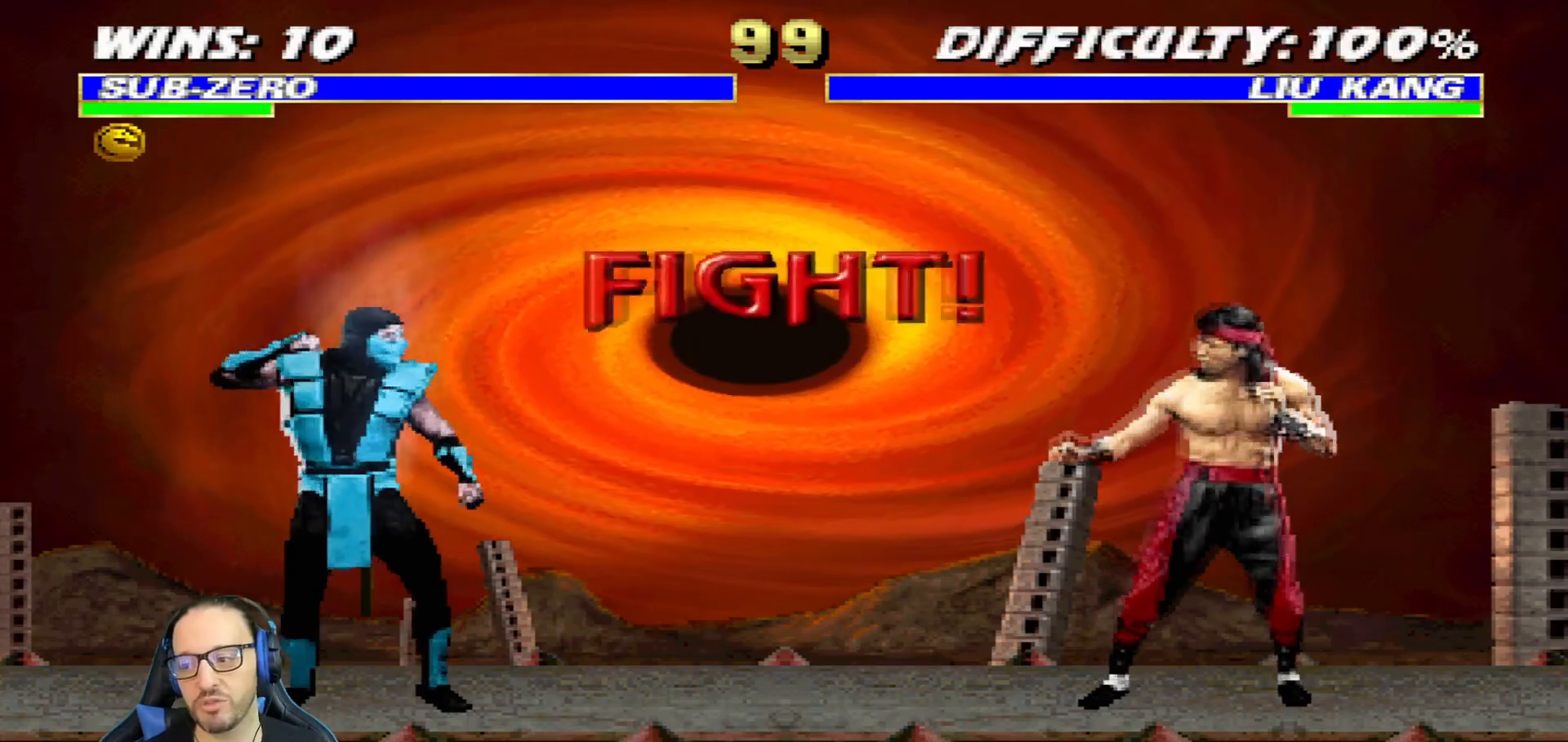
{"buttons": [], "left_stick": "center", "right_stick": "center", "events": [[17, "R2", "down"], [150, "R1", "up"], [150, "R2", "up"]]}
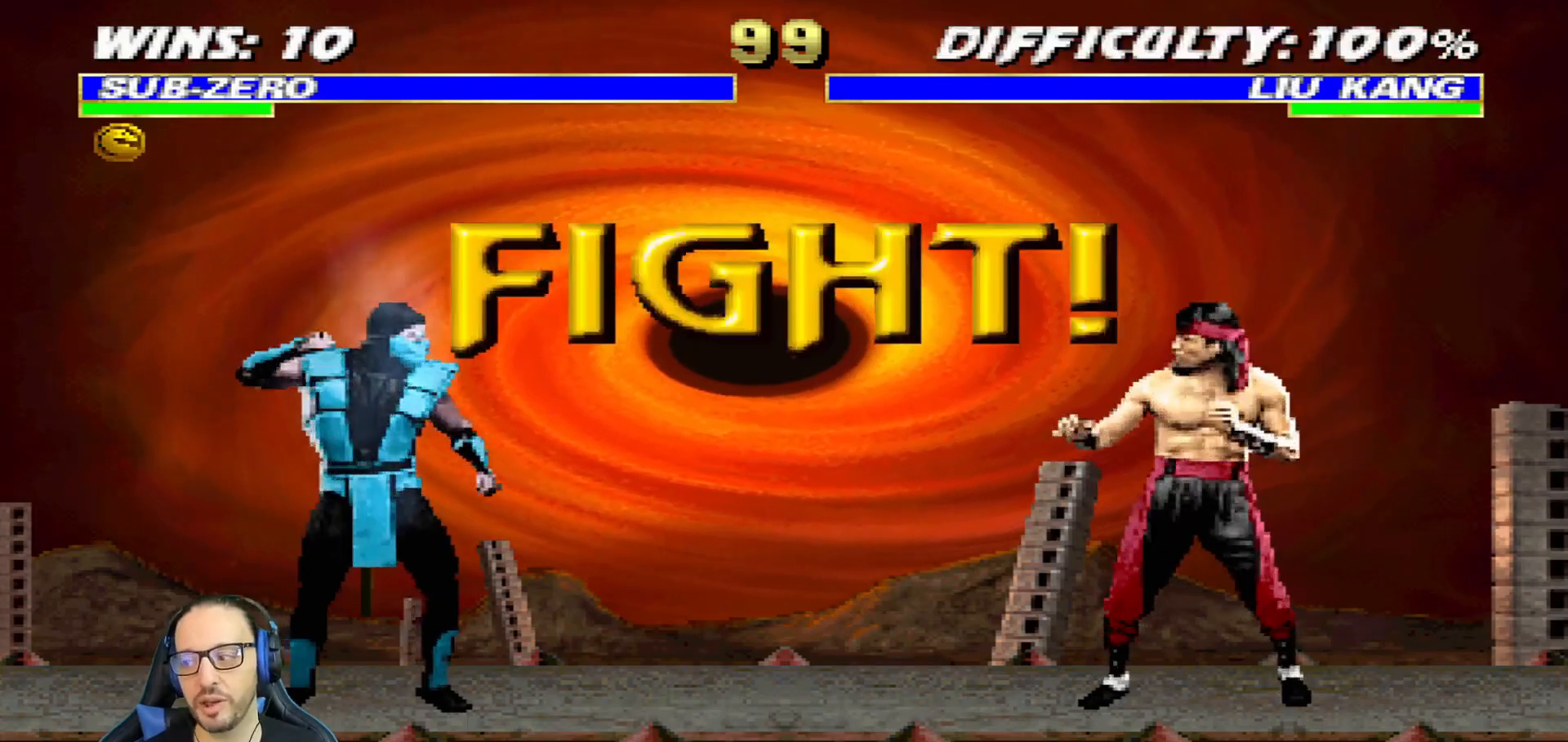
{"buttons": [], "left_stick": "center", "right_stick": "center", "events": []}
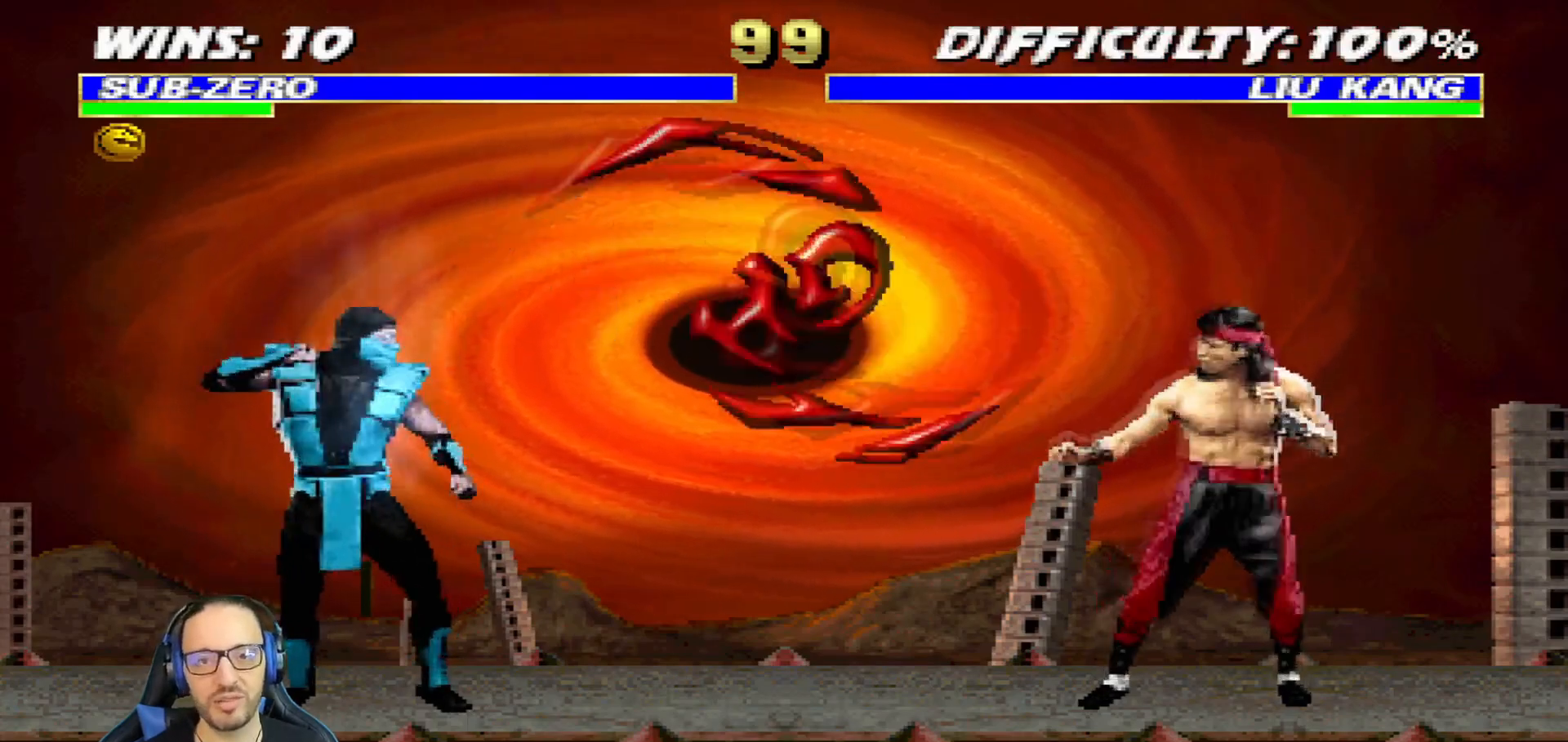
{"buttons": ["CROSS", "CIRCLE", "R1", "DPAD_LEFT"], "left_stick": "center", "right_stick": "center", "events": [[417, "DPAD_LEFT", "down"], [450, "CROSS", "down"], [467, "CIRCLE", "down"], [467, "R1", "down"]]}
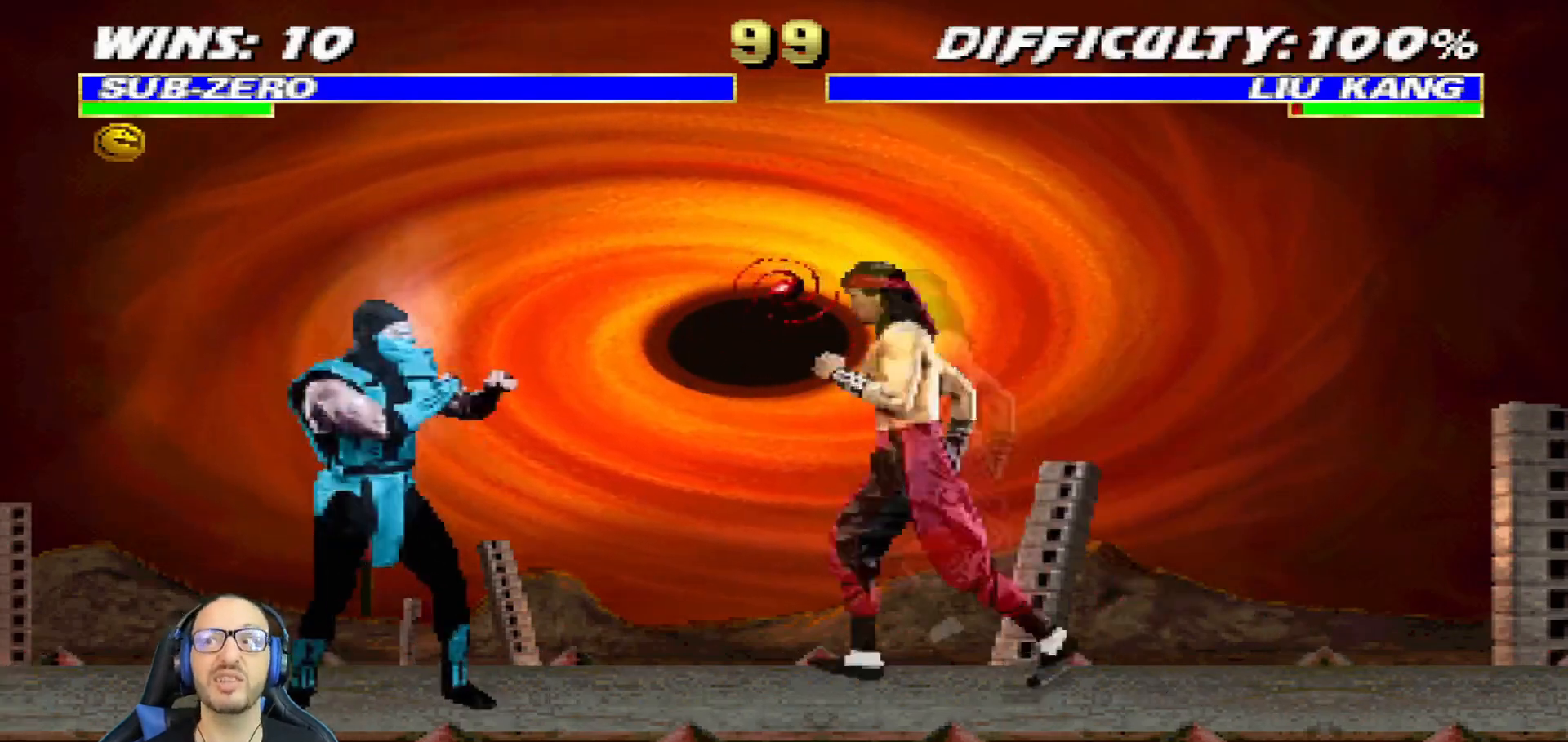
{"buttons": [], "left_stick": "center", "right_stick": "center", "events": [[51, "DPAD_UP", "down"], [117, "DPAD_UP", "up"], [334, "CROSS", "up"], [367, "CIRCLE", "up"], [367, "DPAD_LEFT", "up"], [401, "R1", "up"]]}
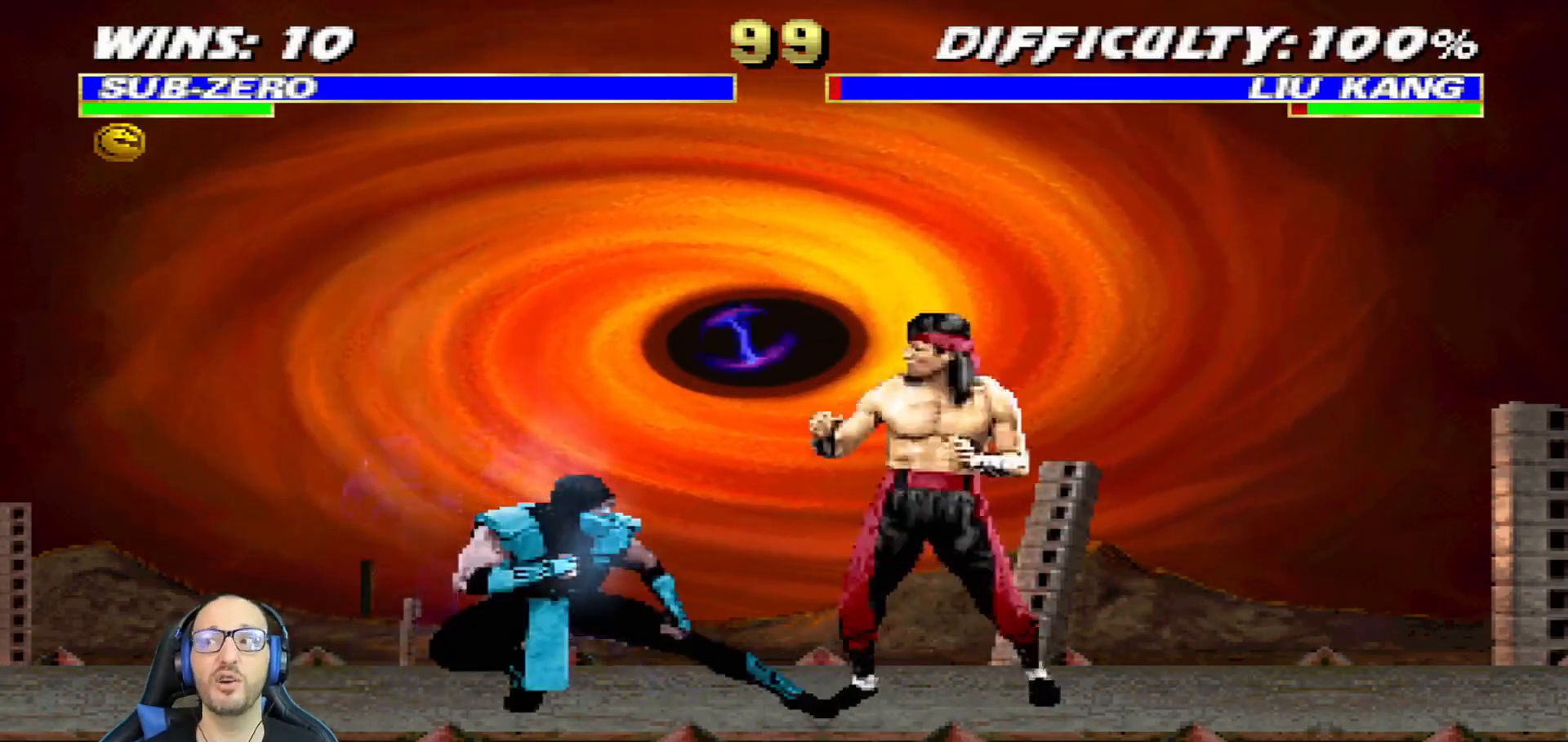
{"buttons": ["L1", "R1", "DPAD_DOWN", "DPAD_LEFT"], "left_stick": "center", "right_stick": "center", "events": [[33, "DPAD_DOWN", "down"], [33, "R1", "down"], [50, "DPAD_LEFT", "down"], [50, "L1", "down"]]}
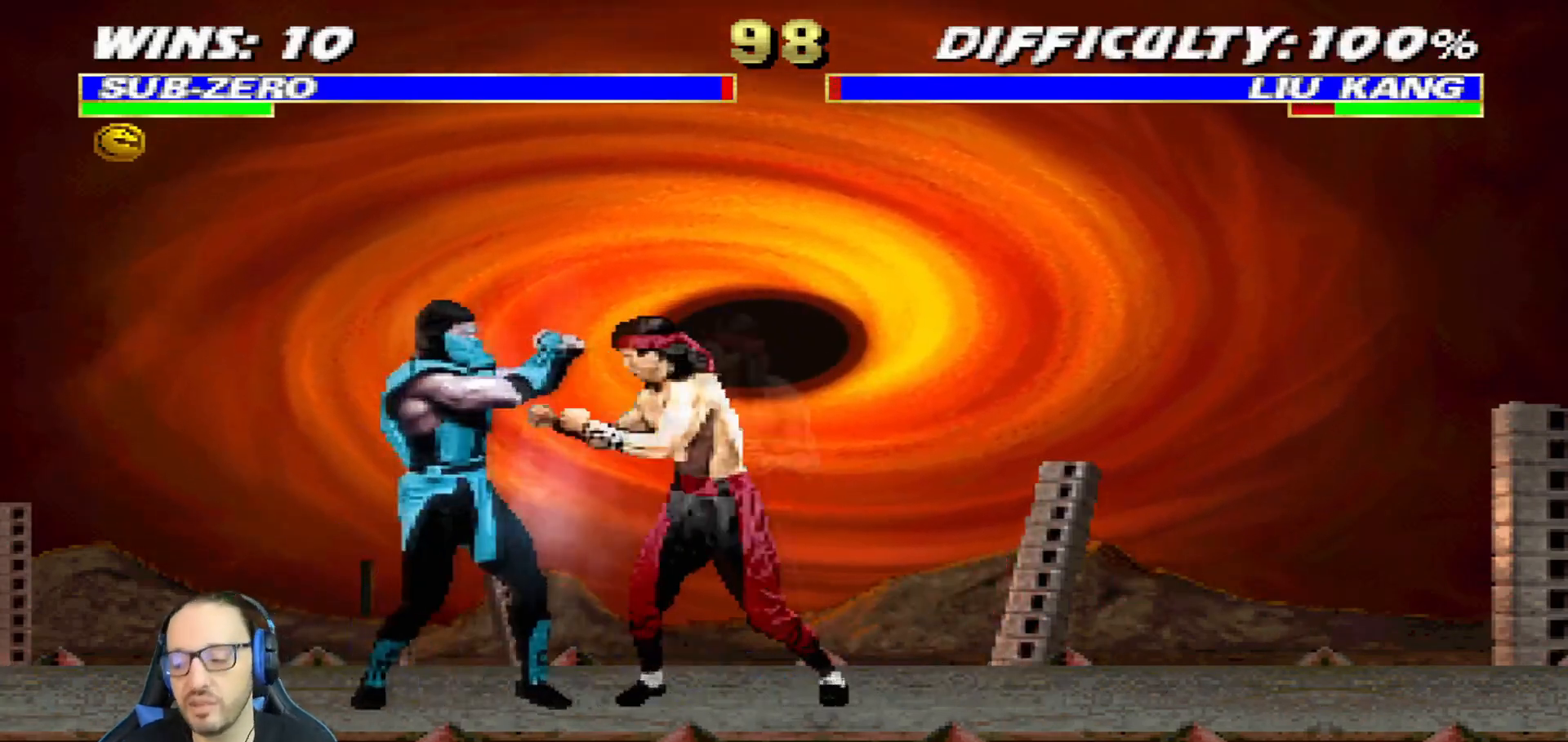
{"buttons": ["L1", "R1", "DPAD_DOWN", "DPAD_LEFT"], "left_stick": "center", "right_stick": "center", "events": []}